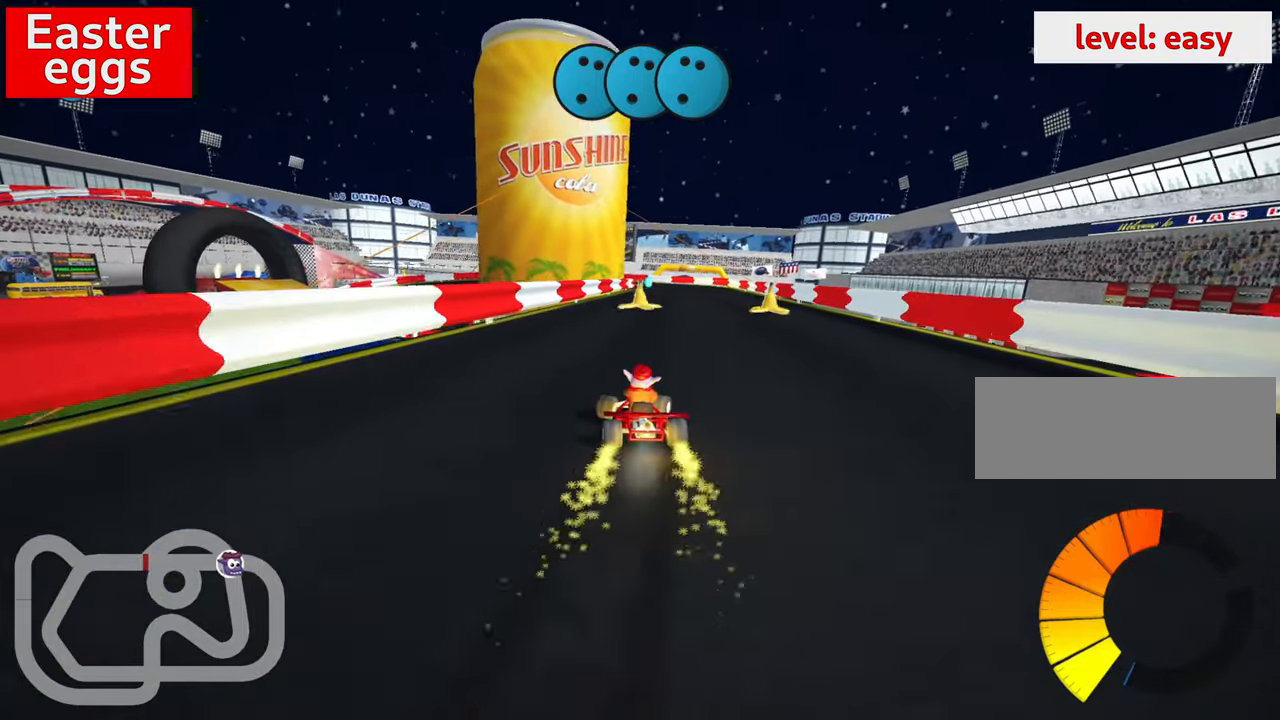
Gameplay with keyboard; each line is a JSON object with the keys held at the frame after it. "events" lists presses ("down") and releases ("up") of "down", "fire", "flag", "left", "look", "nitro", "right", "skid" and "up" between this image and that frame as [ms after this image, input, new state], when the widget could be followed in between. No other keys are recorded. Mouse input is not recorded. Key names are as the overlay labels them; some are game actions (e.g. jump) rather than physical keys.
{"keys": ["up"], "events": [[100, "nitro", "up"]]}
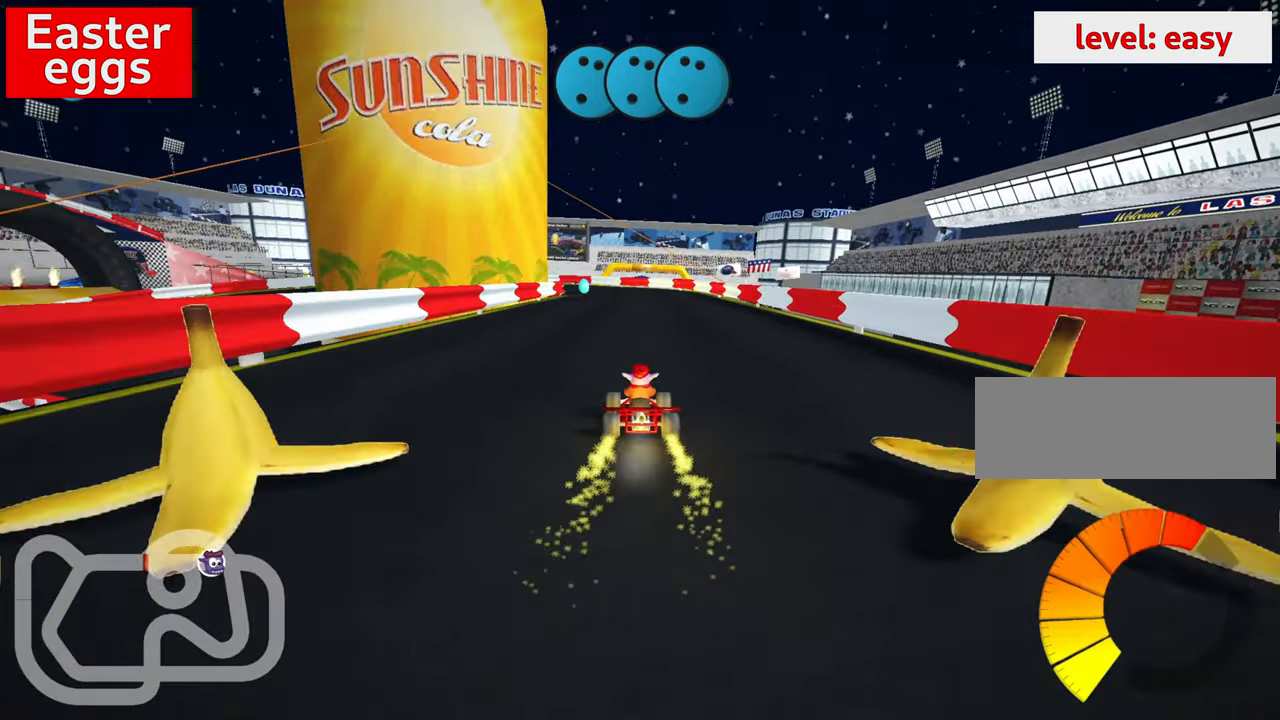
{"keys": [], "events": [[16, "left", "down"], [183, "left", "up"], [433, "up", "up"]]}
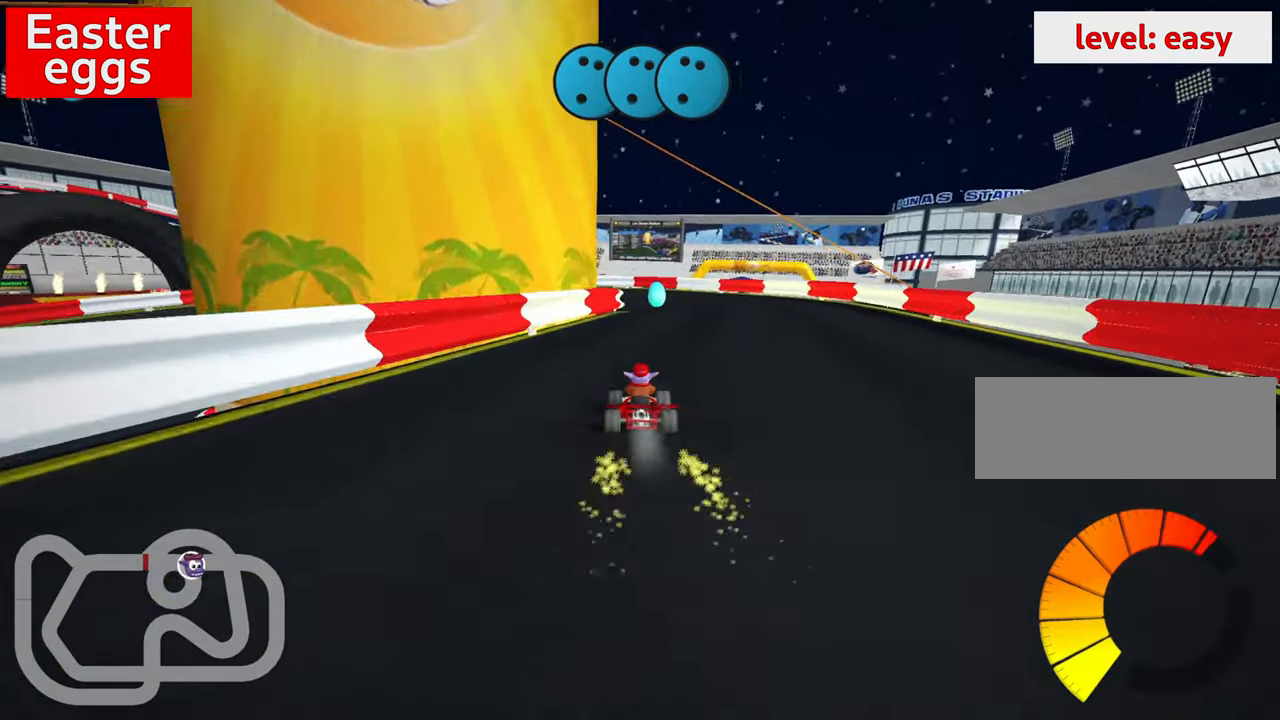
{"keys": ["left", "skid"], "events": [[166, "right", "down"], [333, "right", "up"], [416, "left", "down"], [416, "skid", "down"]]}
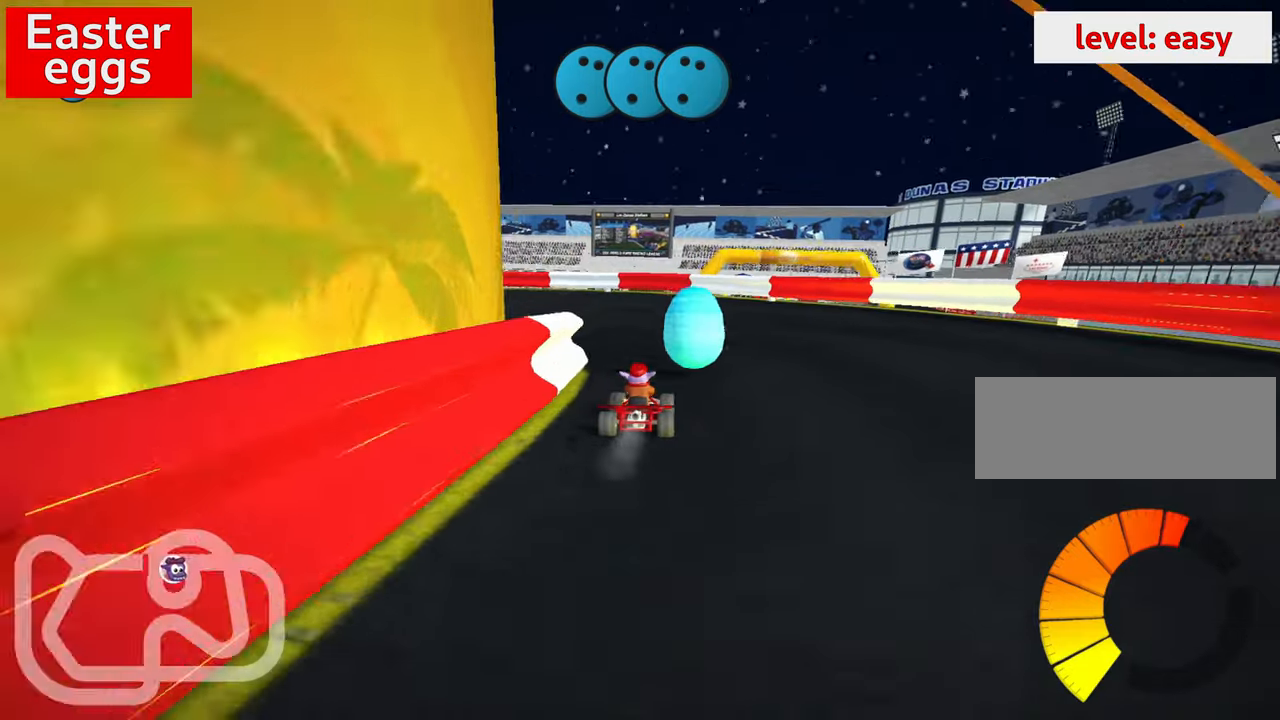
{"keys": ["left"], "events": [[383, "skid", "up"]]}
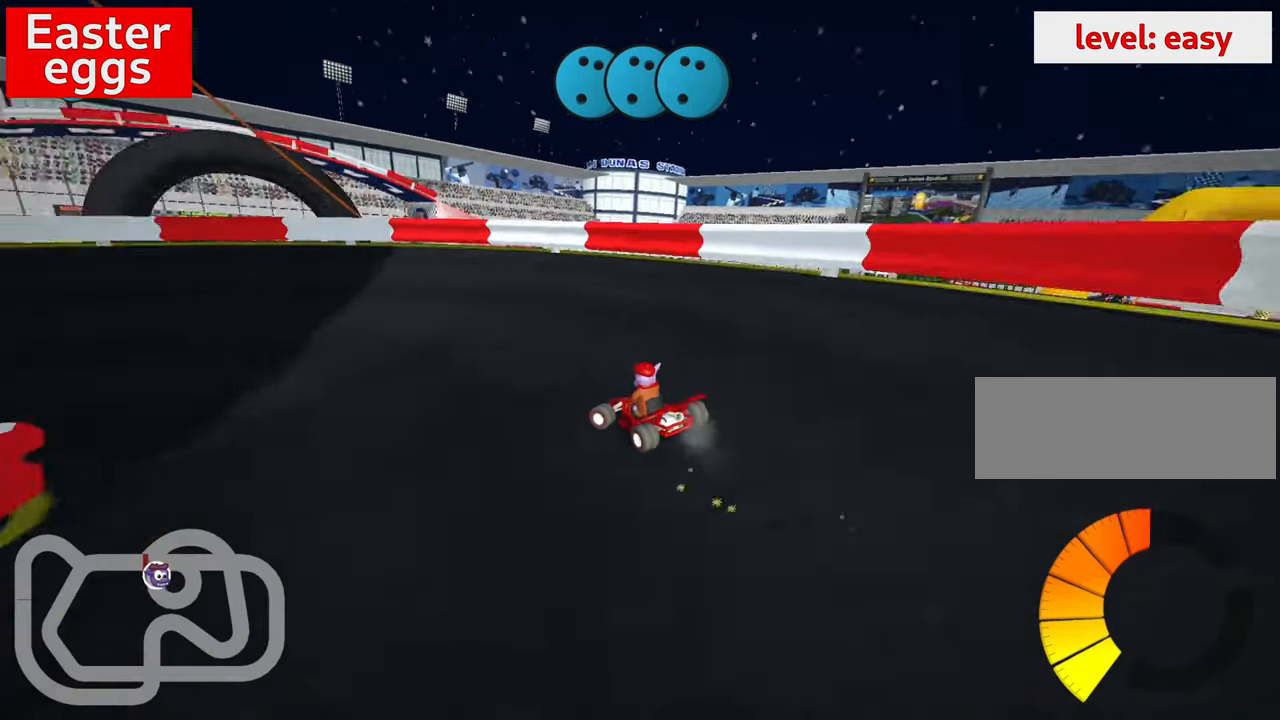
{"keys": ["left", "skid", "up"], "events": [[16, "up", "down"], [183, "skid", "down"]]}
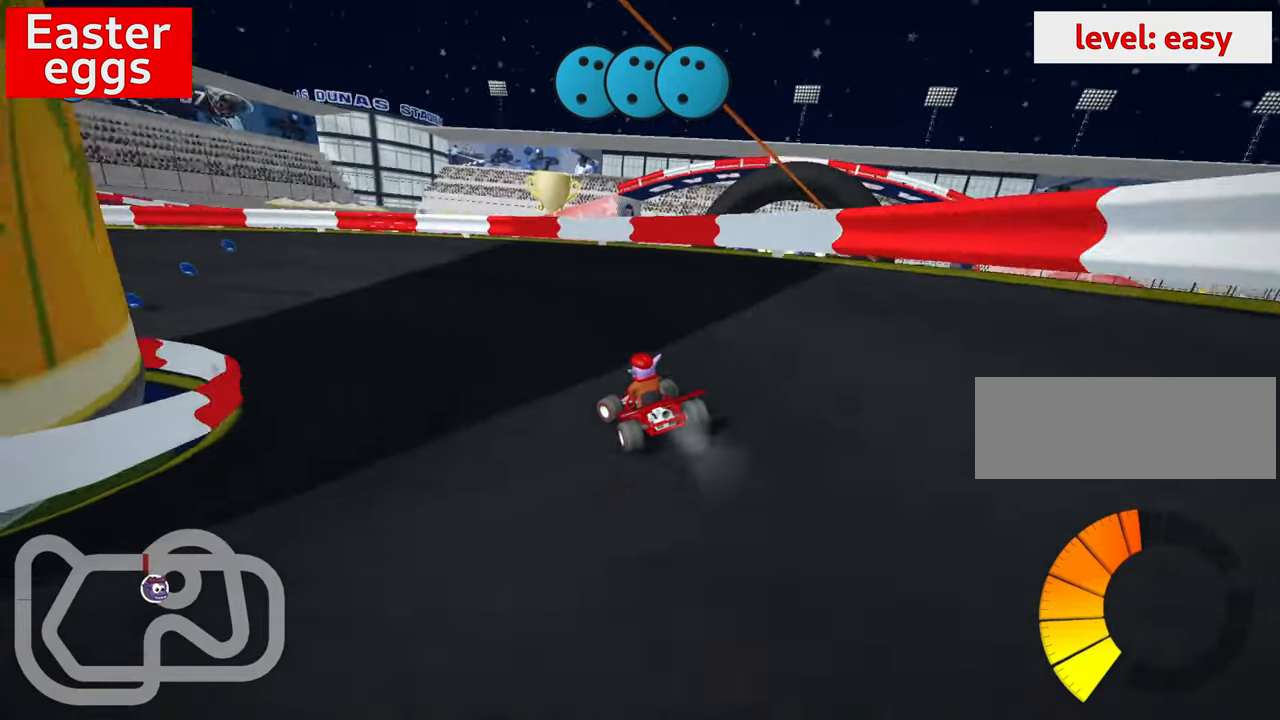
{"keys": ["left", "skid", "up"], "events": []}
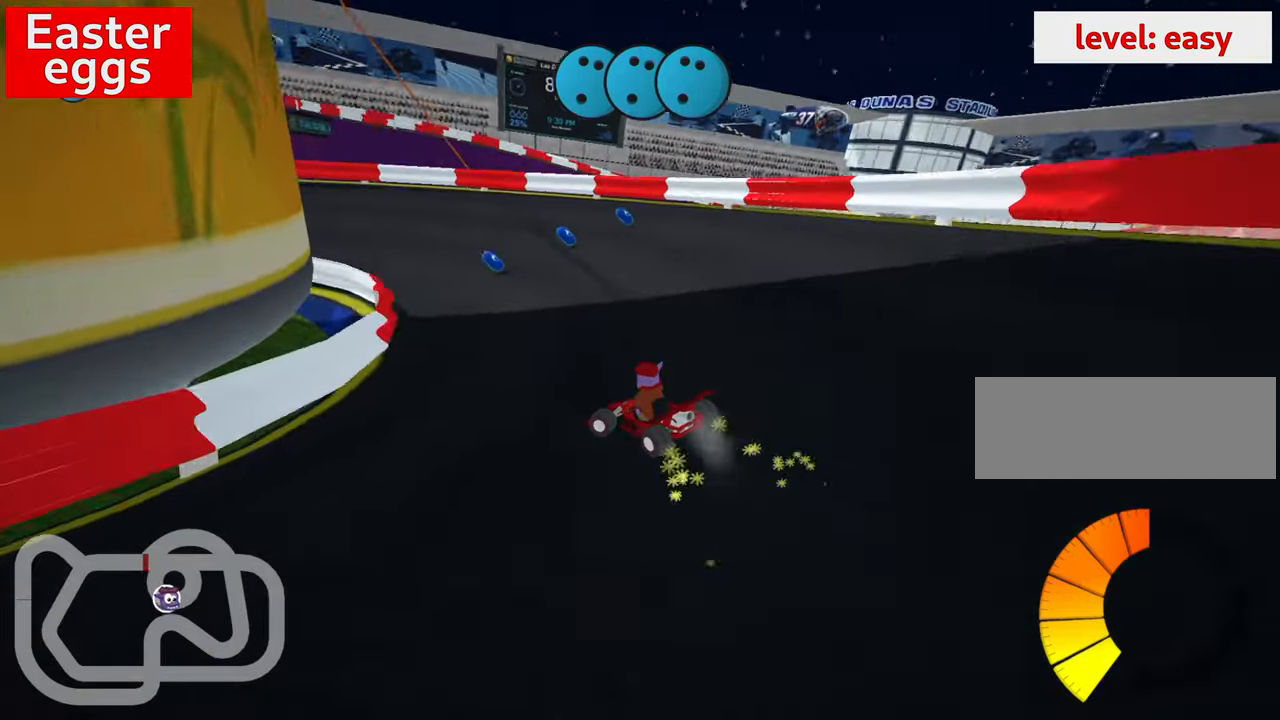
{"keys": ["right", "up"], "events": [[500, "left", "up"], [500, "right", "down"], [500, "skid", "up"]]}
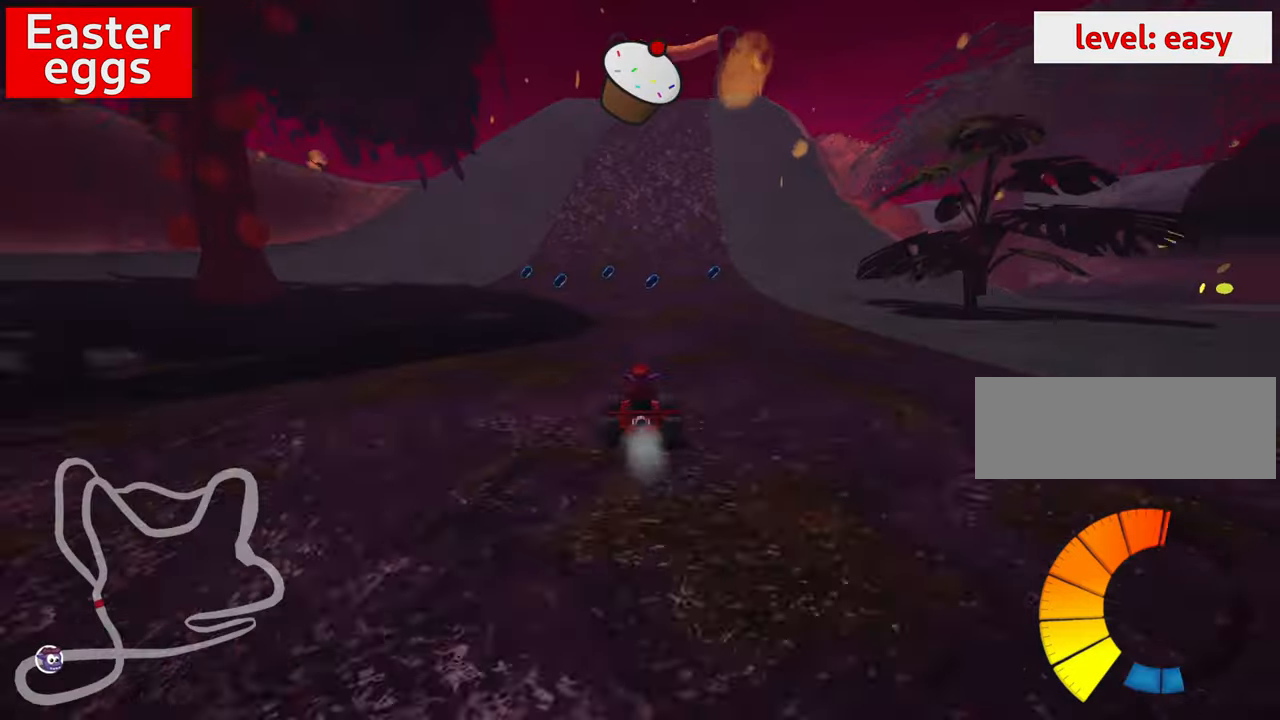
{"keys": ["left", "up"], "events": [[100, "right", "up"], [250, "left", "down"]]}
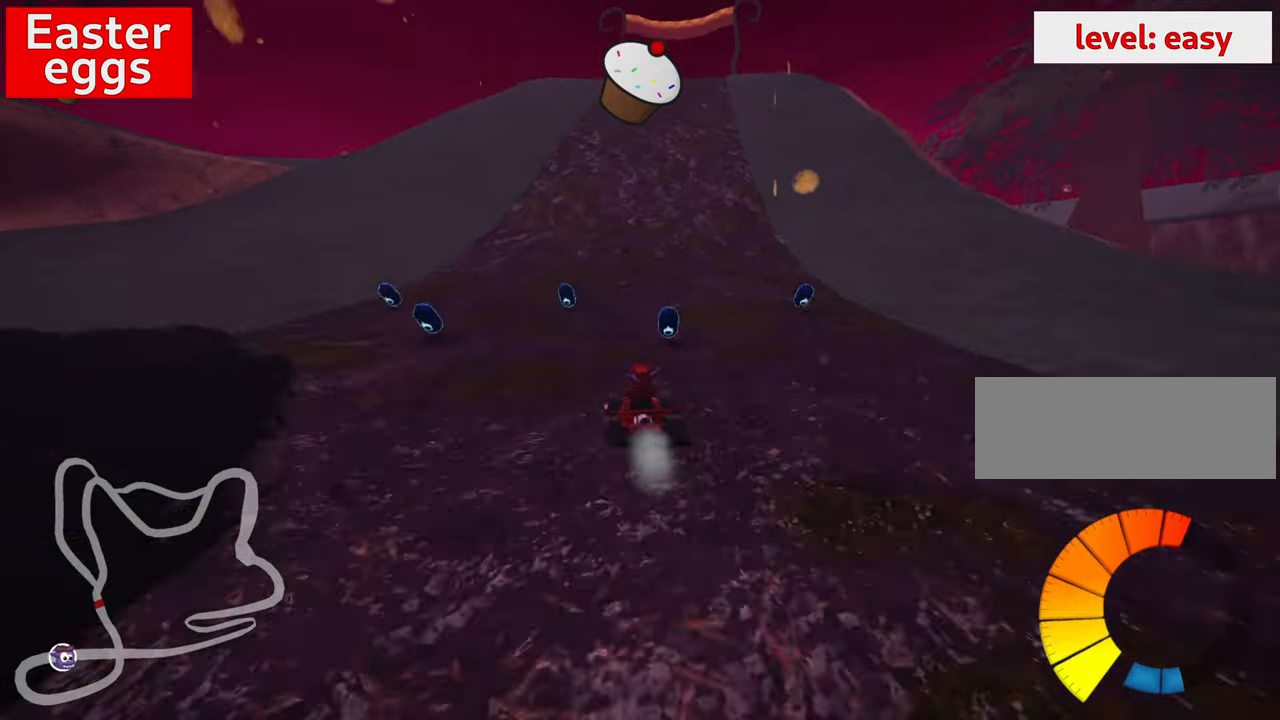
{"keys": ["left", "skid", "up"], "events": [[33, "left", "up"], [117, "skid", "down"], [150, "right", "down"], [317, "right", "up"], [383, "left", "down"]]}
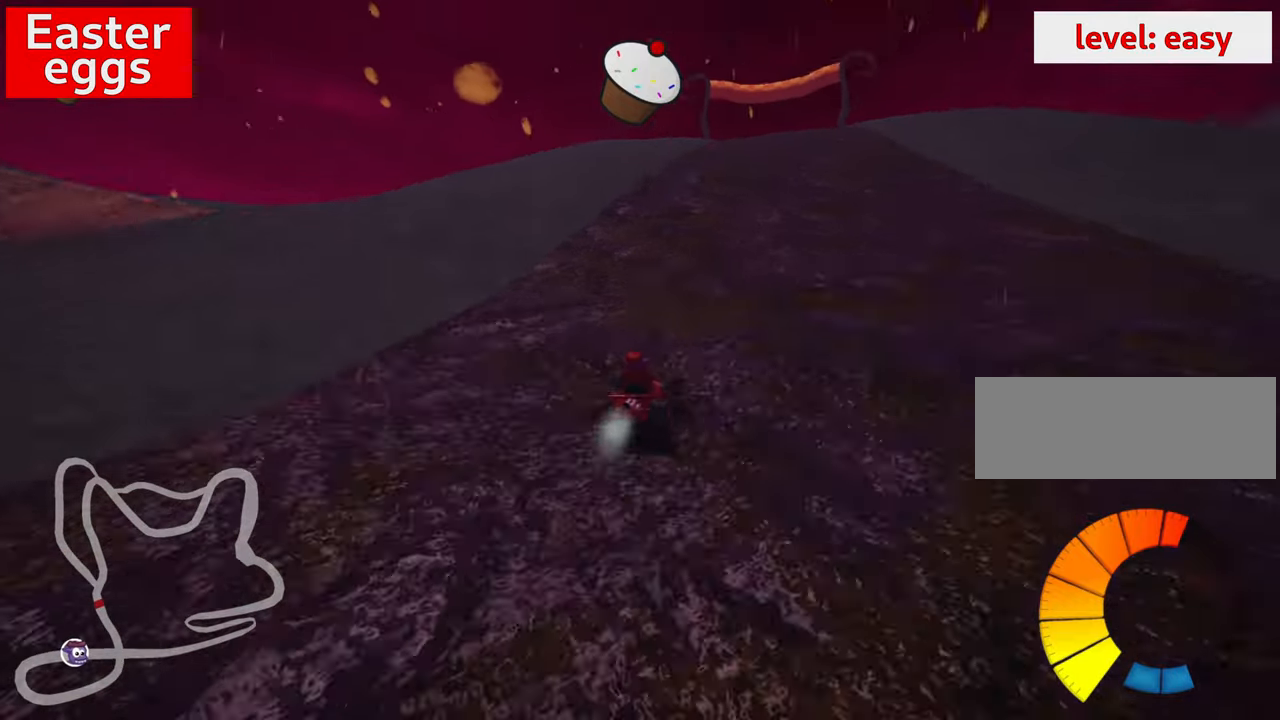
{"keys": ["left", "skid", "up"], "events": []}
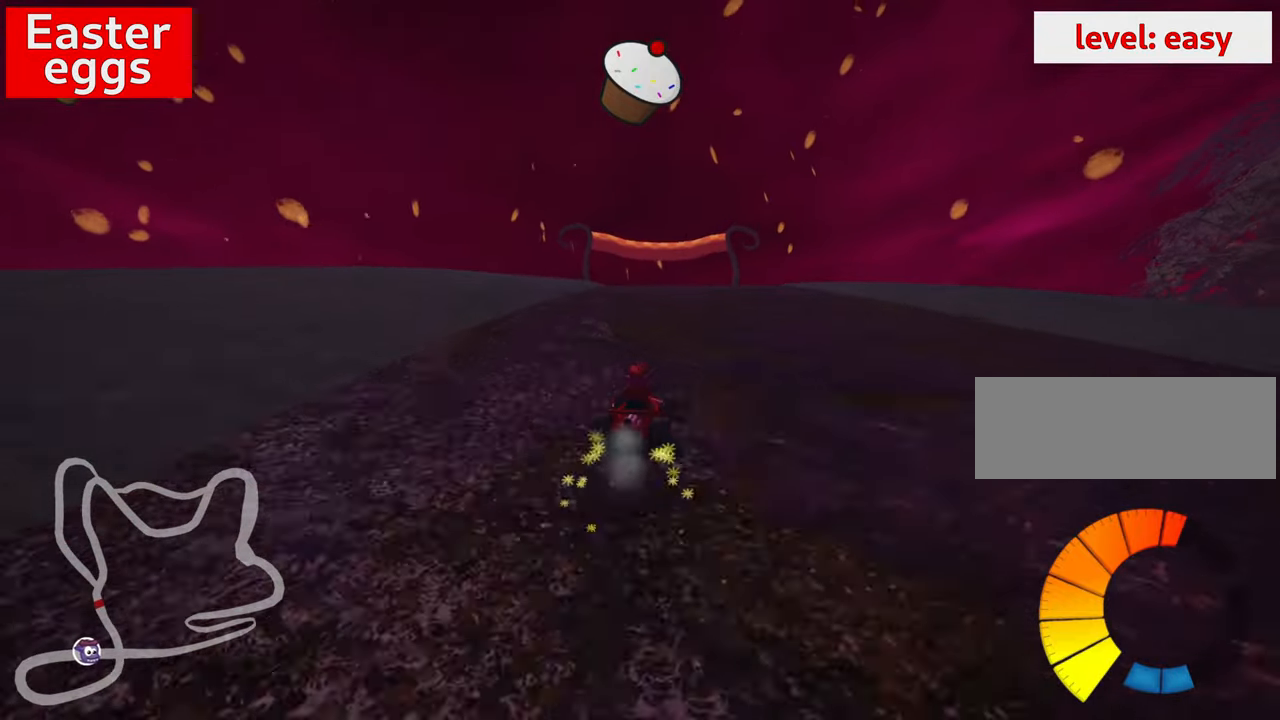
{"keys": ["left", "skid", "up"], "events": []}
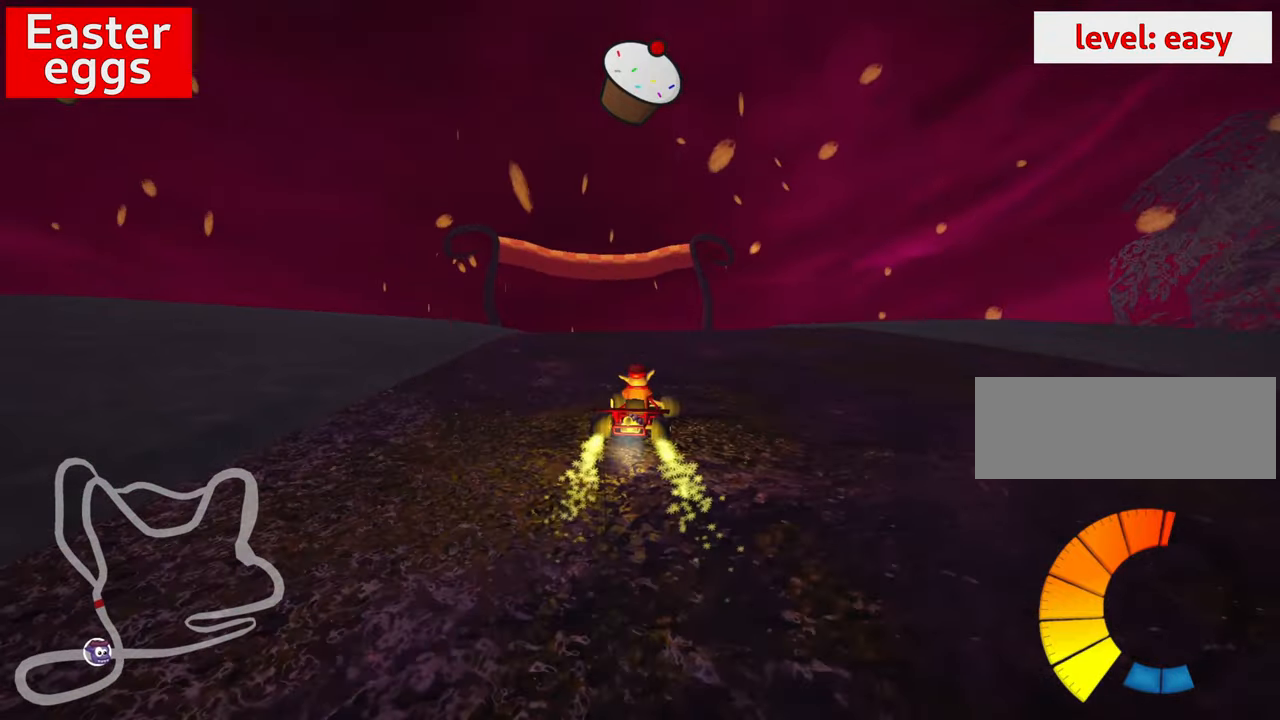
{"keys": ["up"], "events": [[133, "skid", "up"], [317, "left", "up"], [333, "nitro", "down"], [467, "nitro", "up"]]}
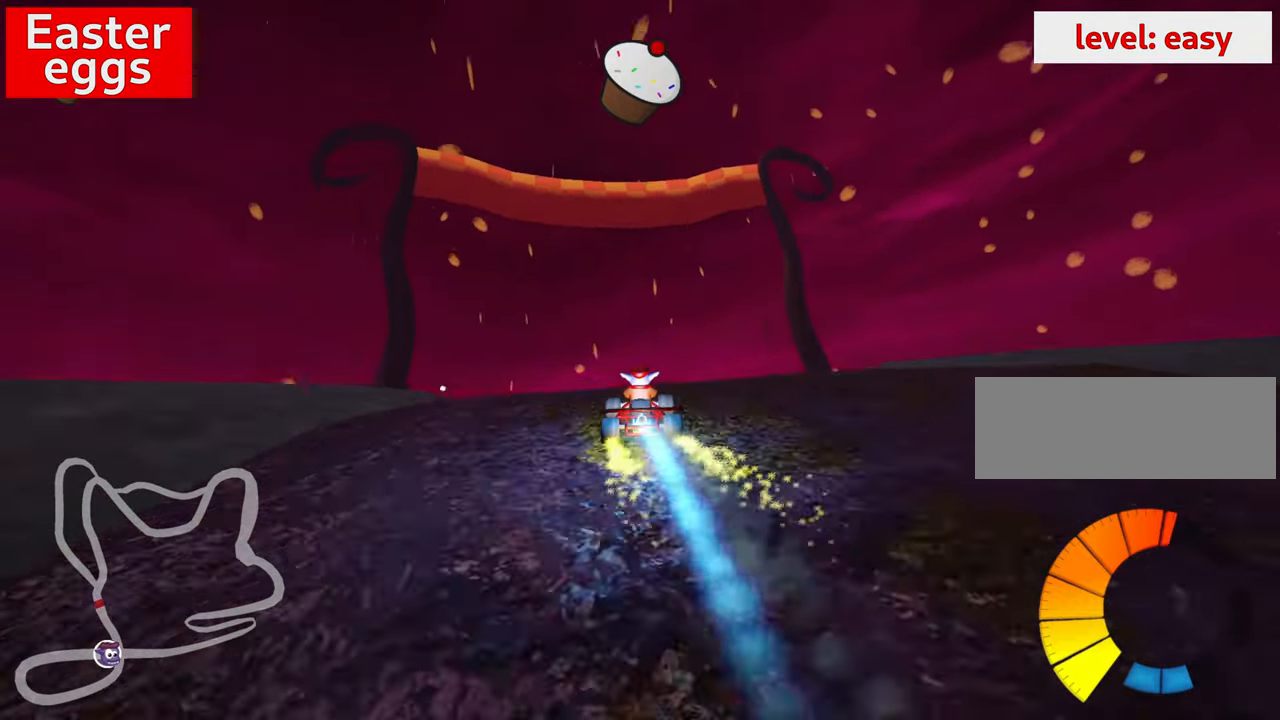
{"keys": [], "events": [[133, "up", "up"], [350, "left", "down"], [500, "left", "up"]]}
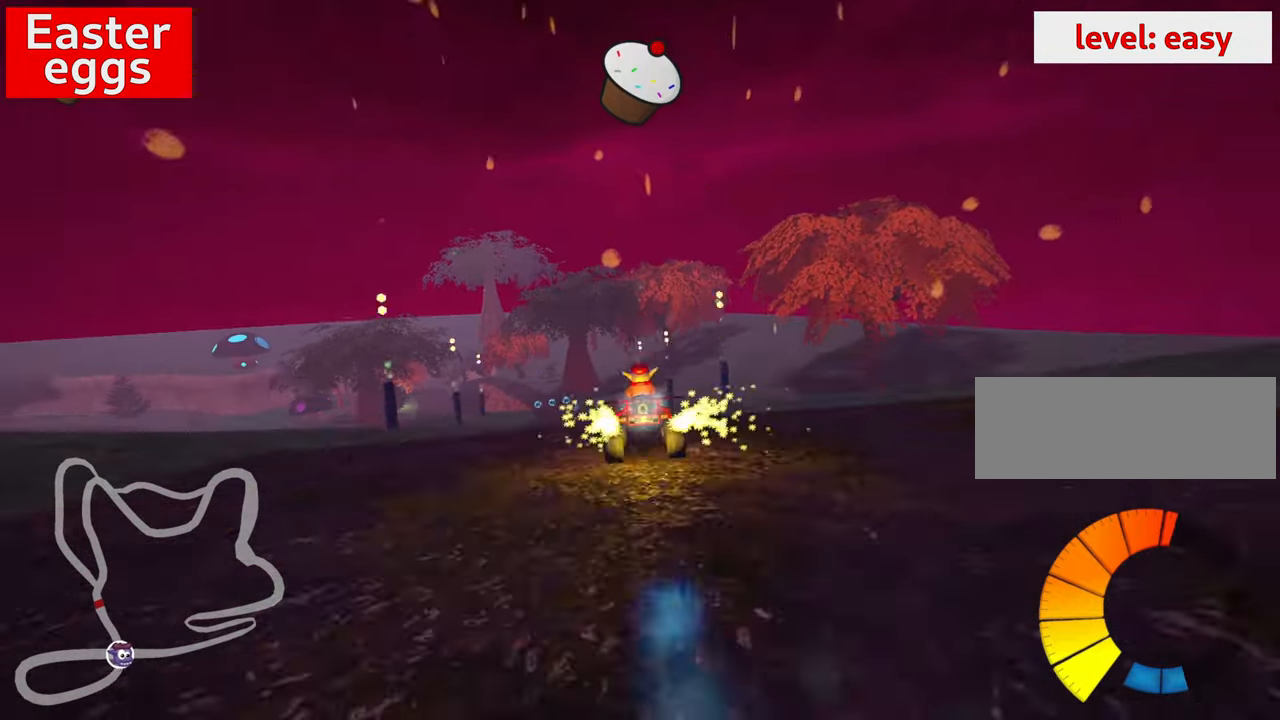
{"keys": ["up"], "events": [[500, "up", "down"]]}
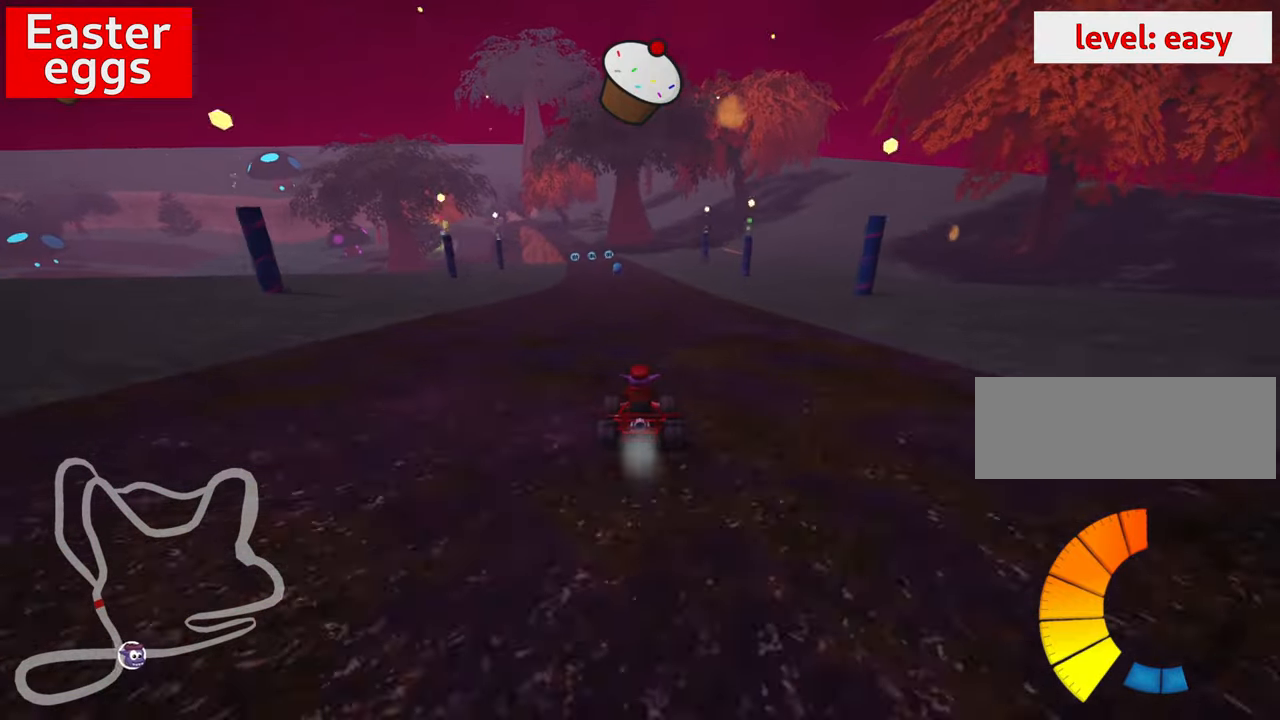
{"keys": ["up"], "events": [[267, "left", "down"], [383, "left", "up"]]}
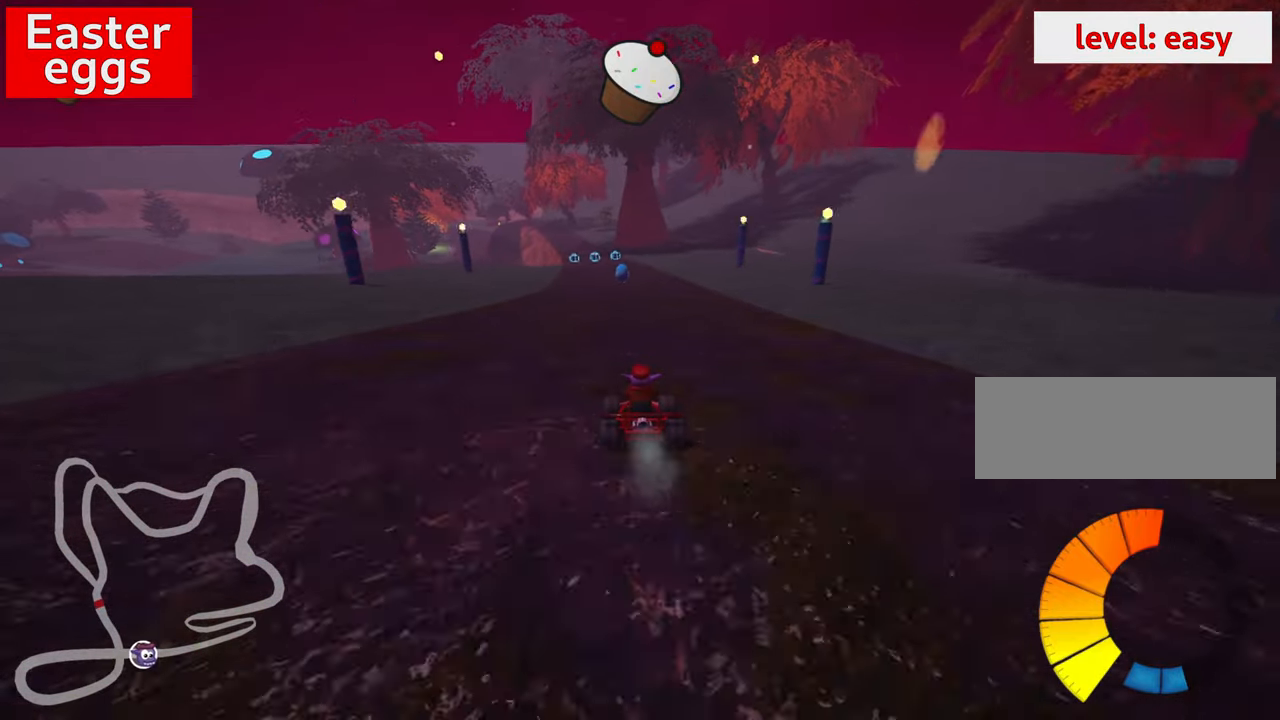
{"keys": ["up"], "events": [[350, "nitro", "down"], [350, "right", "down"], [383, "right", "up"], [483, "nitro", "up"]]}
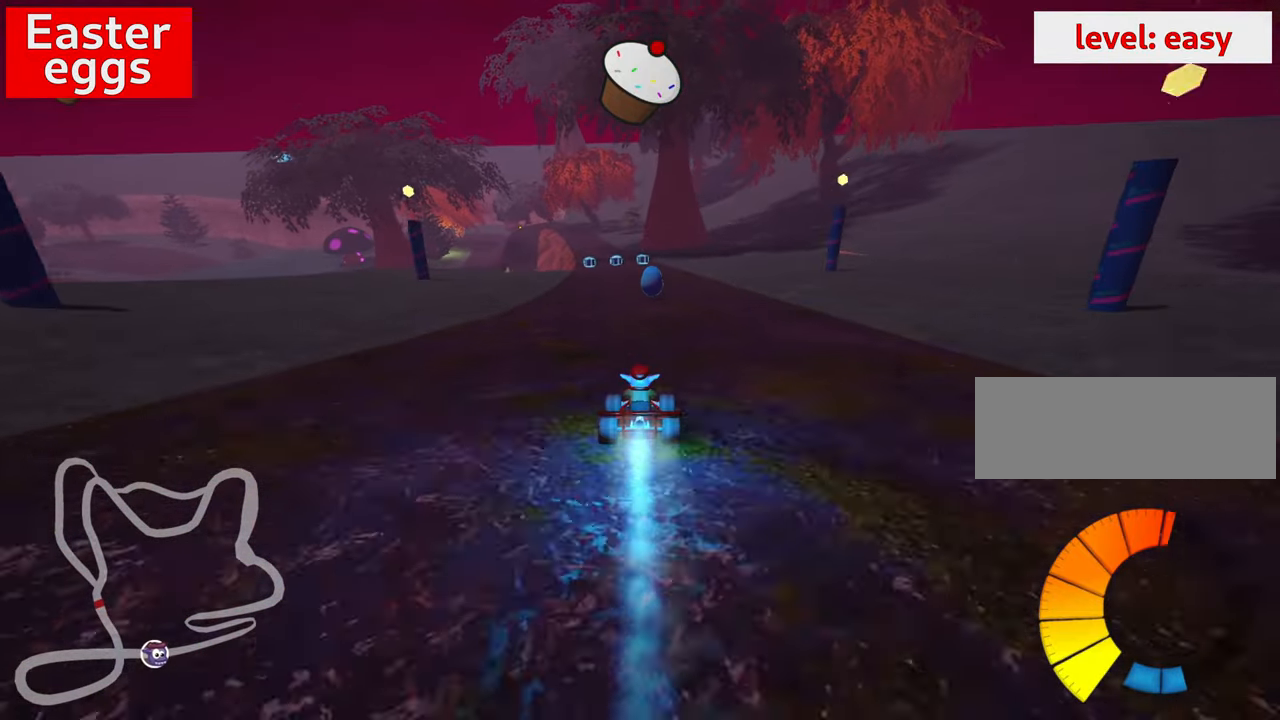
{"keys": ["up"], "events": [[400, "right", "down"], [483, "right", "up"]]}
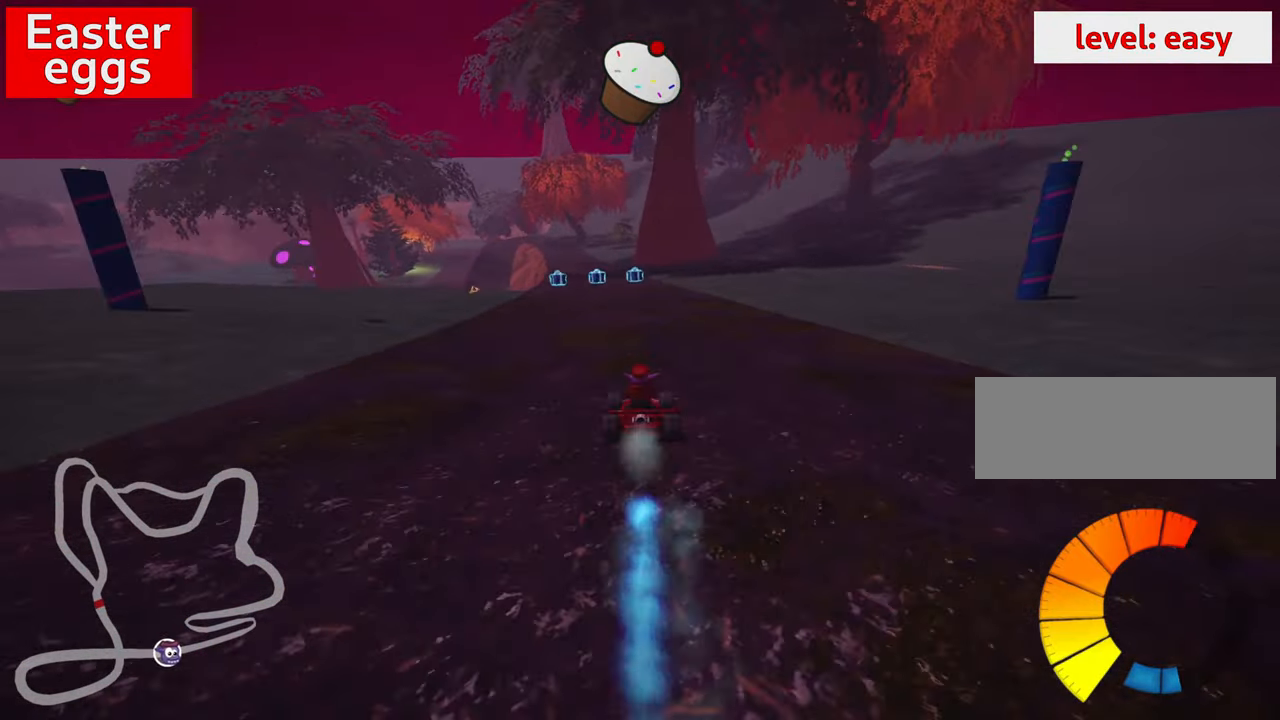
{"keys": ["up"], "events": [[117, "left", "down"], [300, "left", "up"]]}
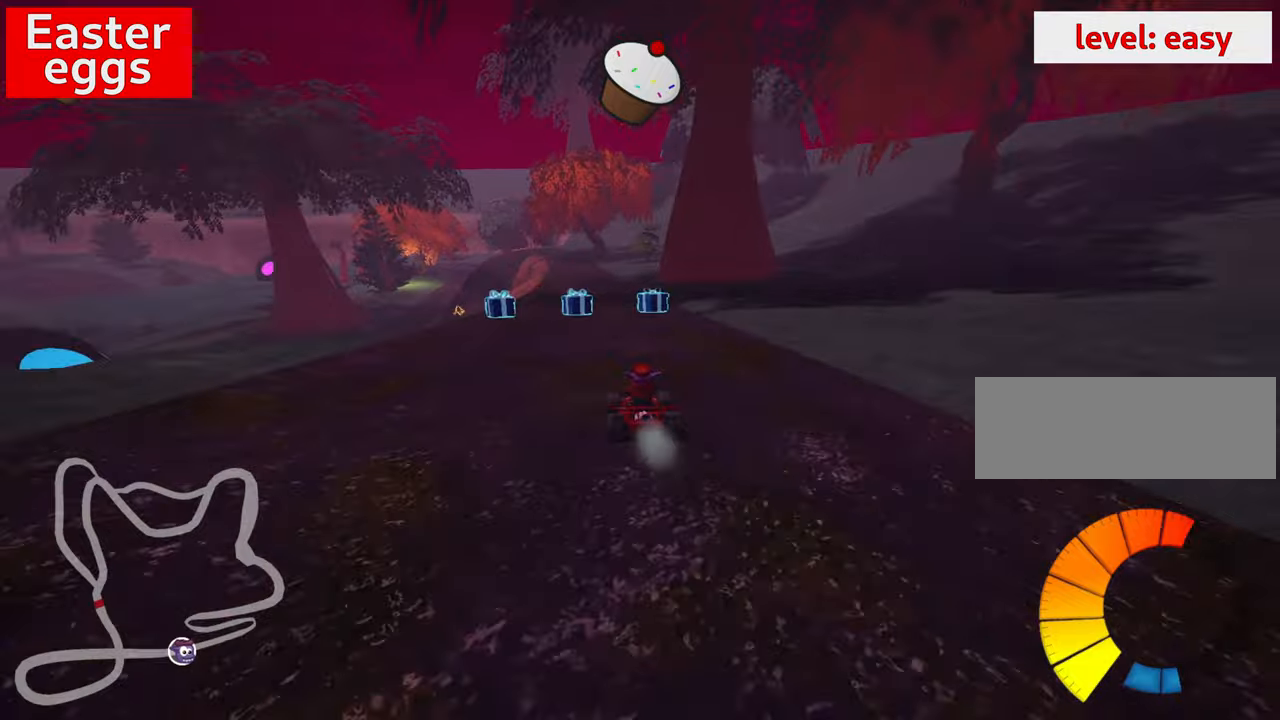
{"keys": ["right", "up"], "events": [[34, "left", "down"], [217, "left", "up"], [317, "right", "down"]]}
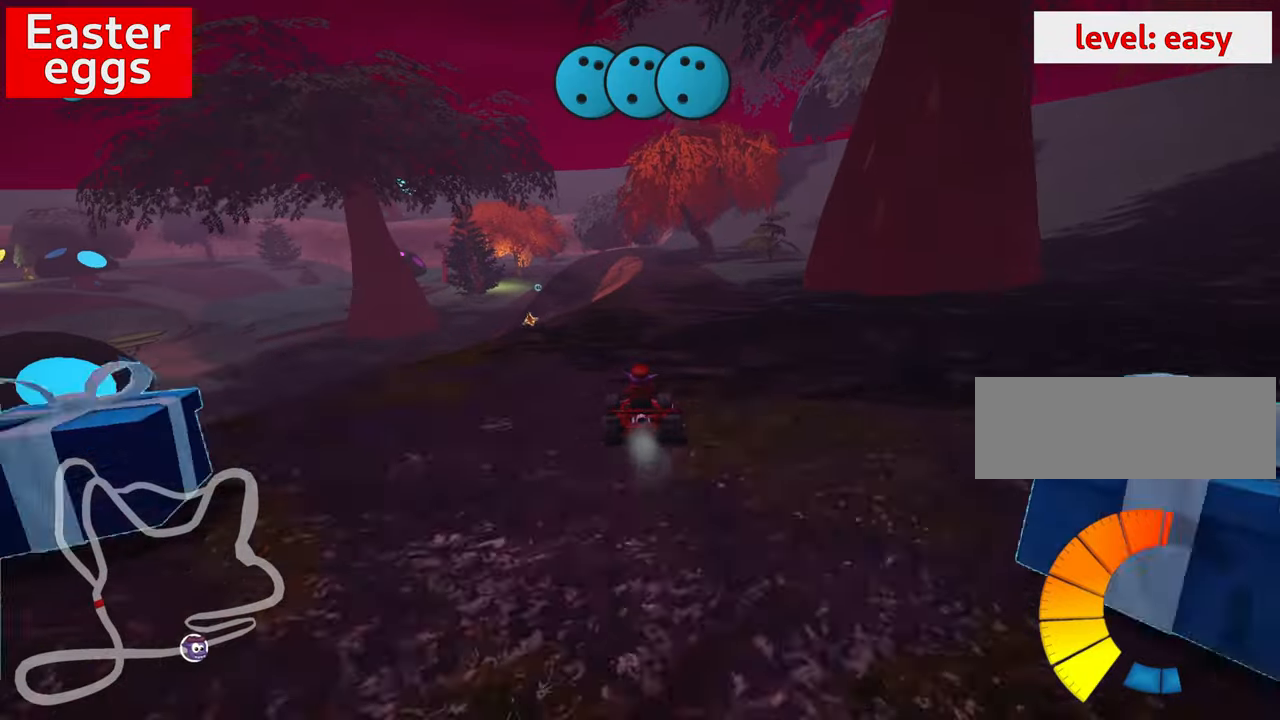
{"keys": [], "events": [[34, "right", "up"], [267, "left", "down"], [450, "left", "up"], [450, "up", "up"]]}
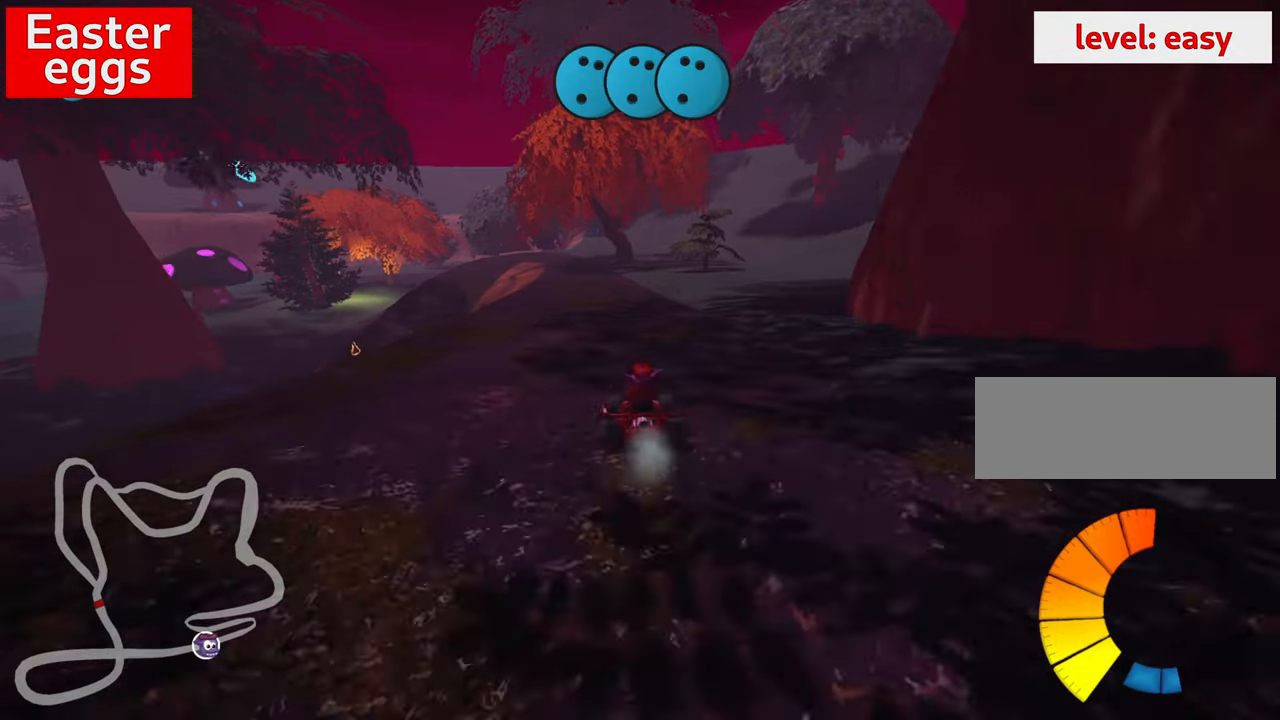
{"keys": [], "events": [[150, "right", "down"], [450, "right", "up"]]}
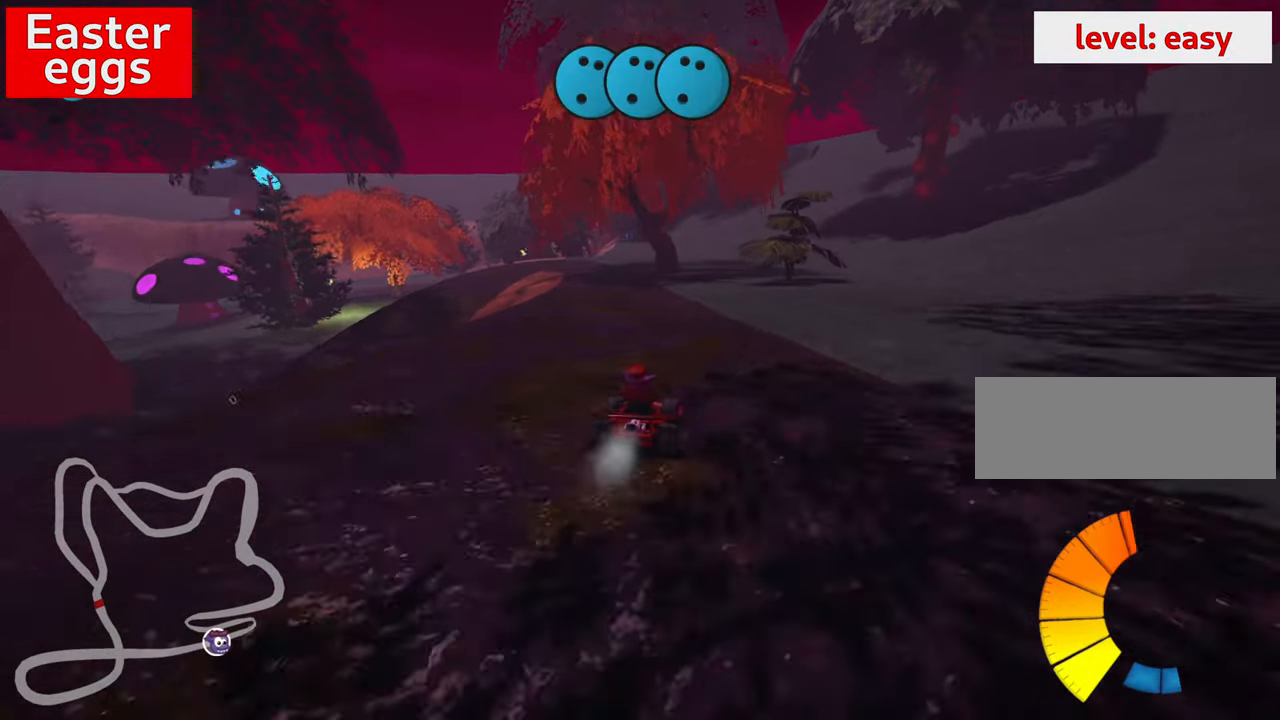
{"keys": [], "events": [[50, "left", "down"], [50, "skid", "down"], [167, "left", "up"], [250, "right", "down"], [350, "right", "up"], [400, "skid", "up"]]}
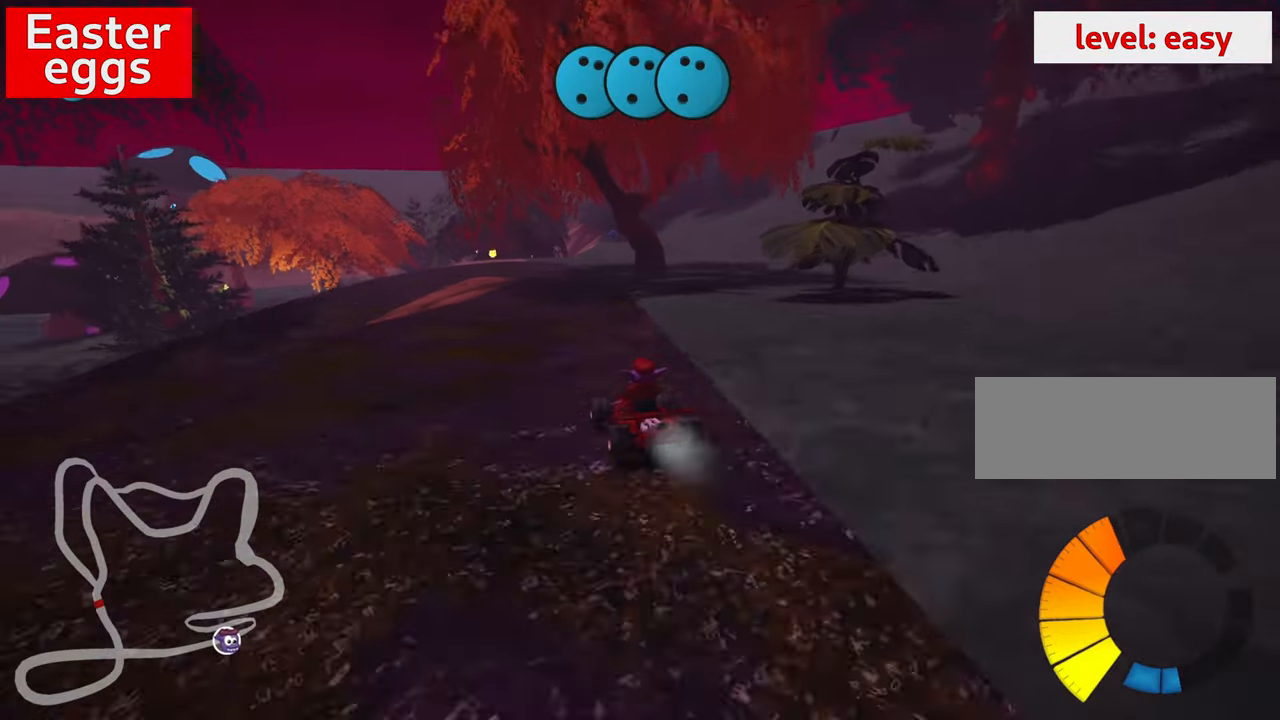
{"keys": [], "events": [[317, "right", "down"], [500, "right", "up"]]}
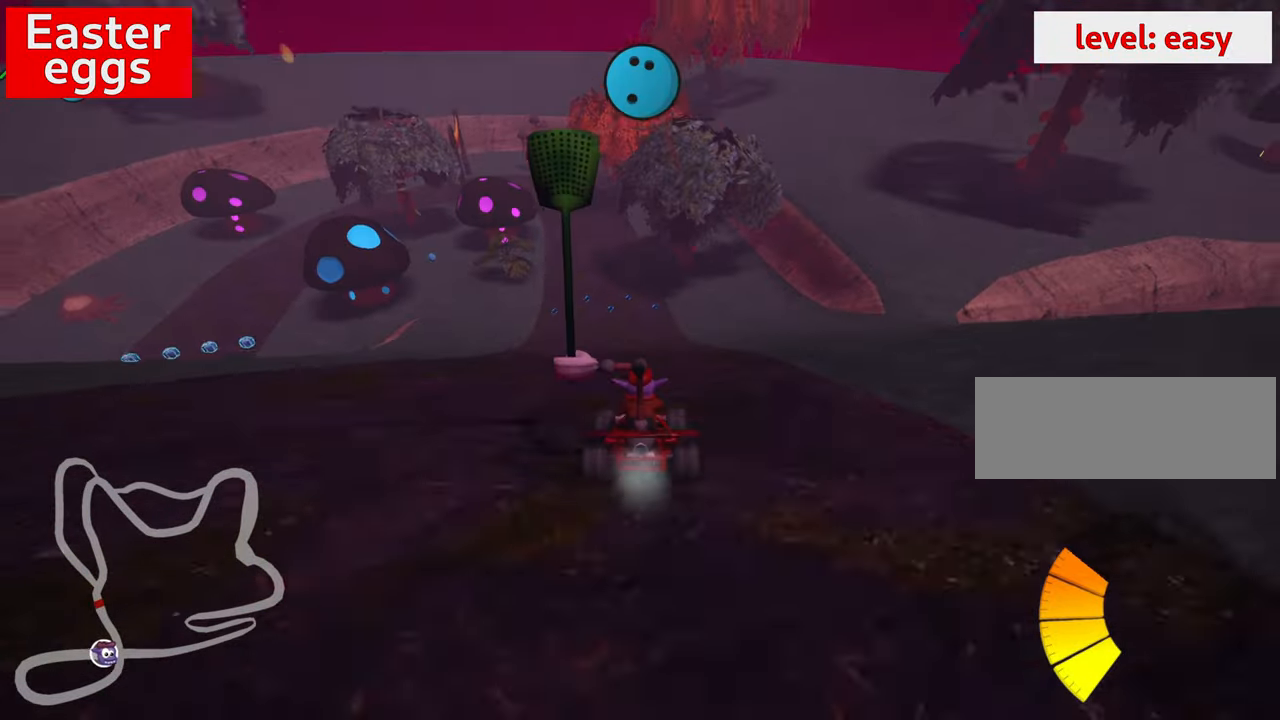
{"keys": [], "events": []}
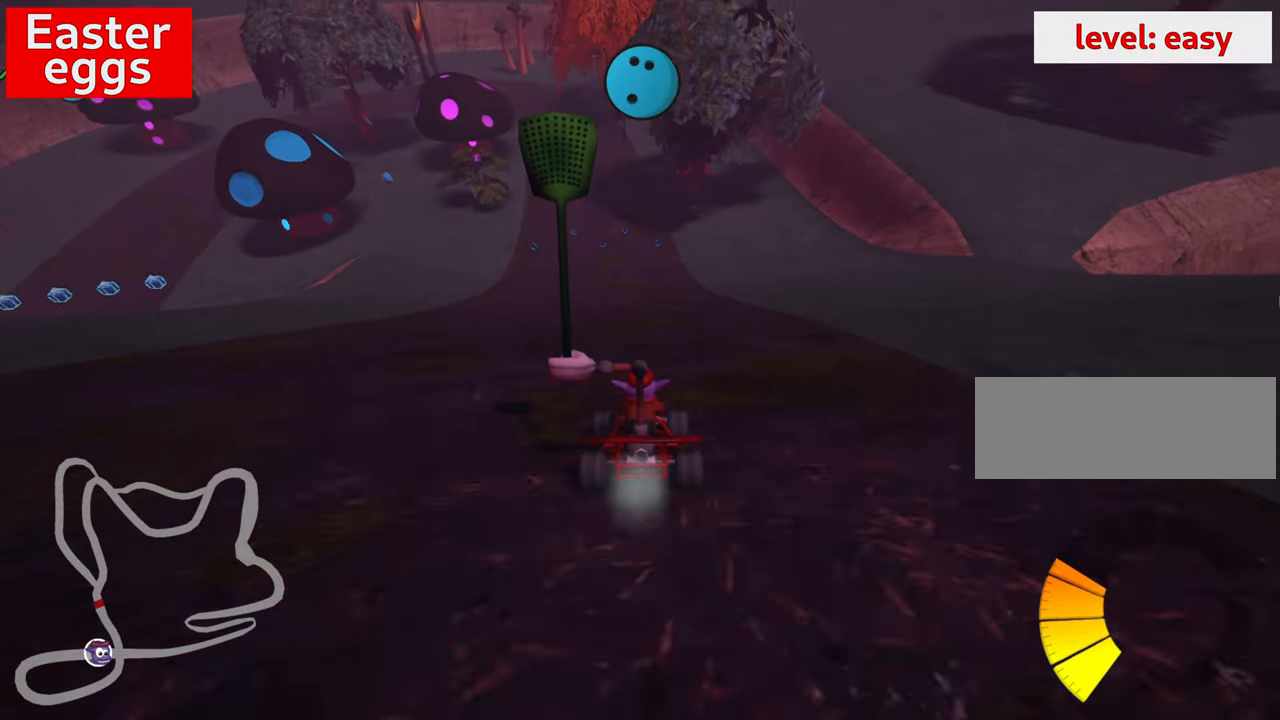
{"keys": [], "events": []}
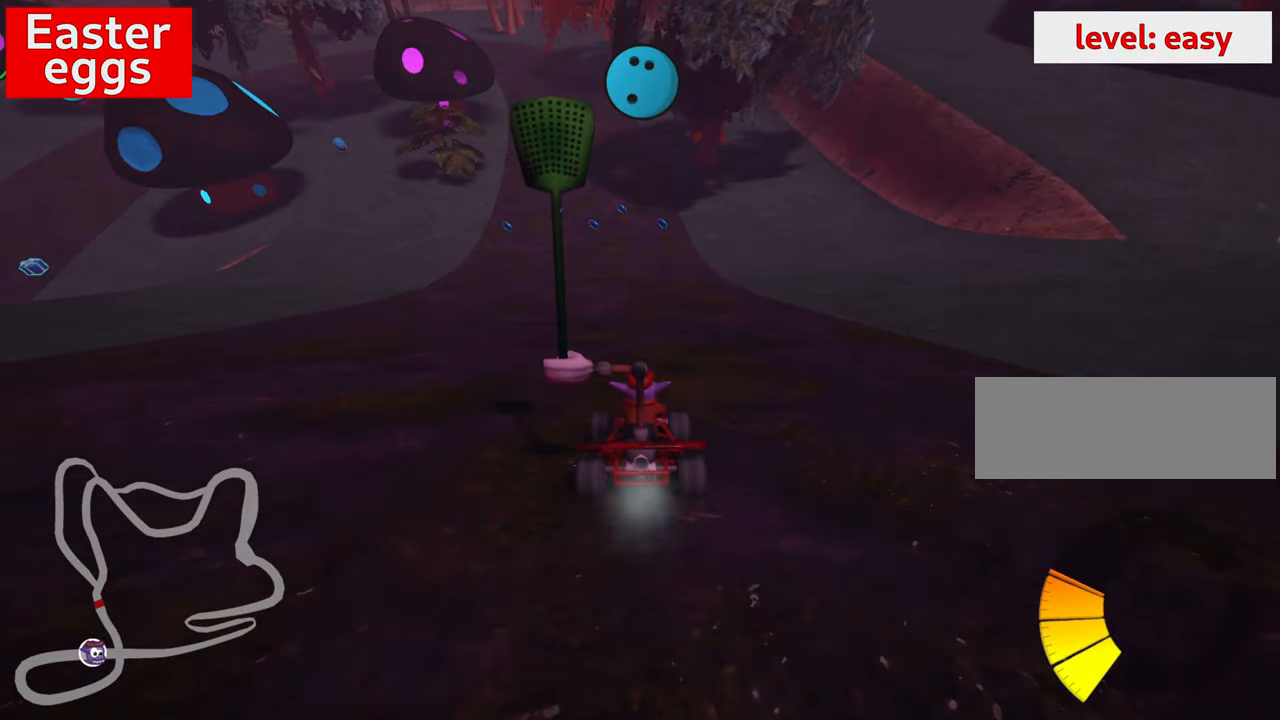
{"keys": ["up"], "events": [[134, "up", "down"]]}
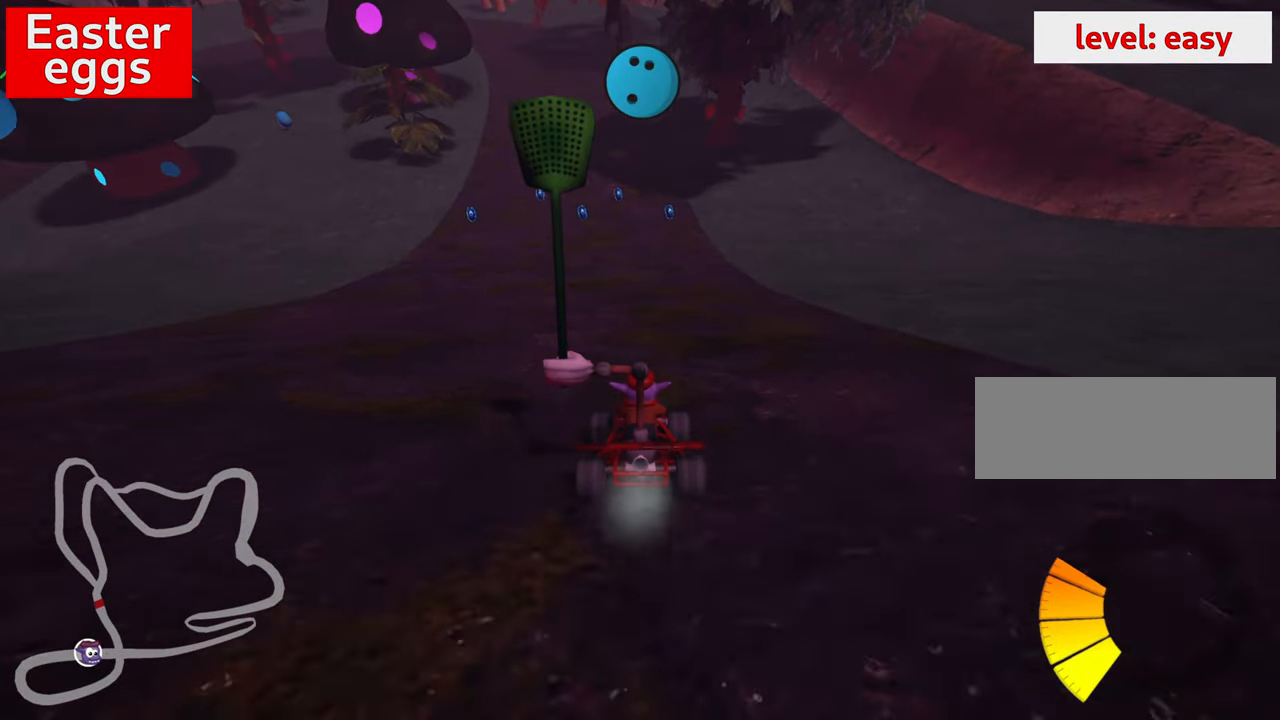
{"keys": ["left", "up"], "events": [[100, "left", "down"], [150, "skid", "down"], [450, "skid", "up"]]}
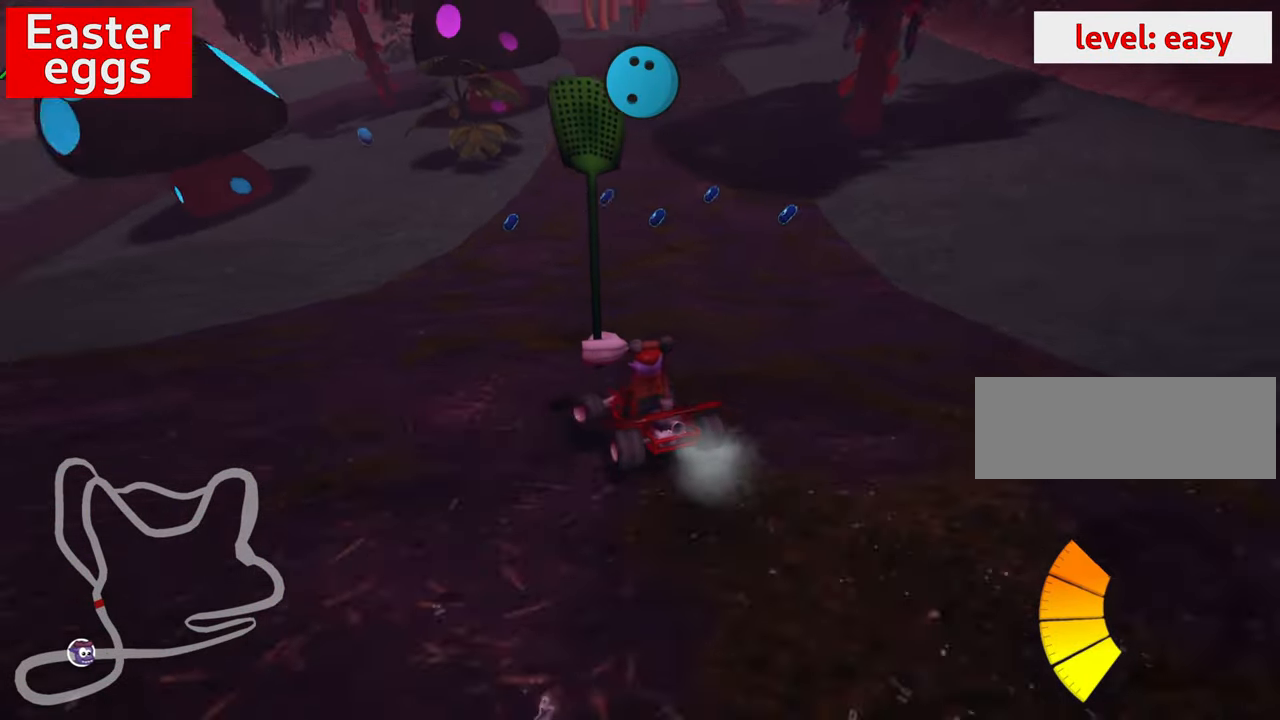
{"keys": ["up"], "events": [[34, "left", "up"], [217, "right", "down"], [483, "right", "up"]]}
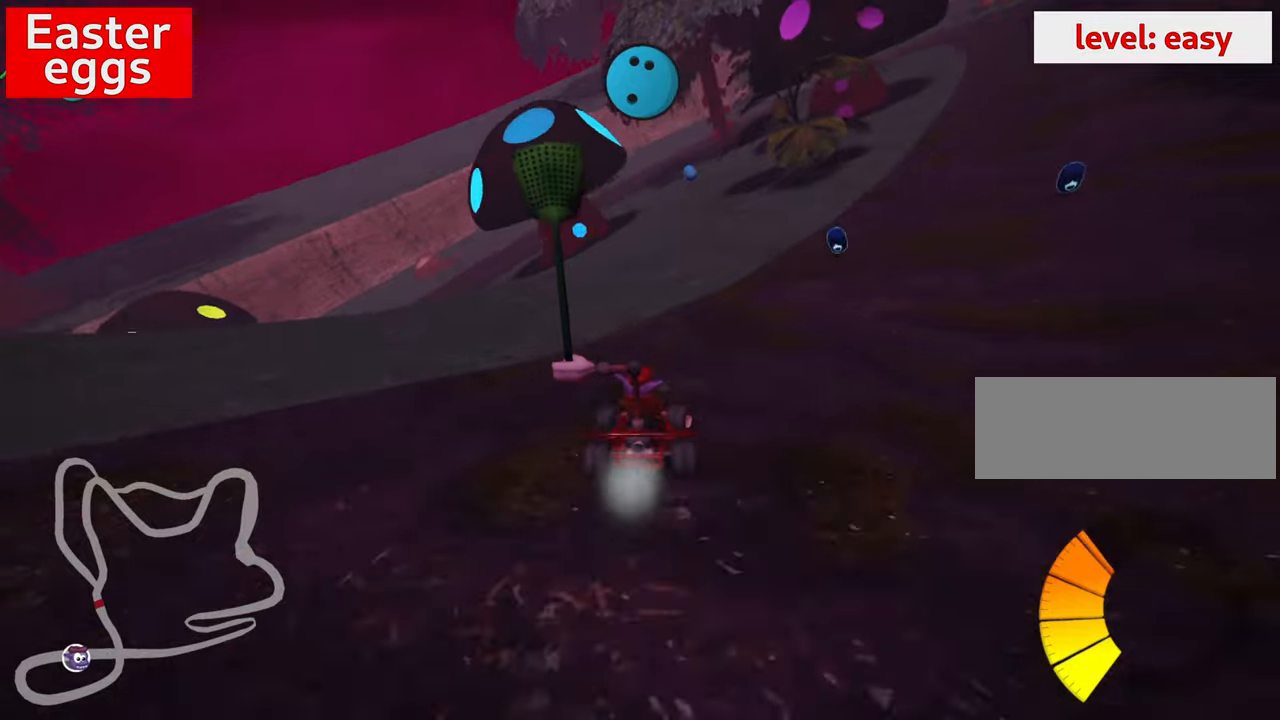
{"keys": ["up"], "events": []}
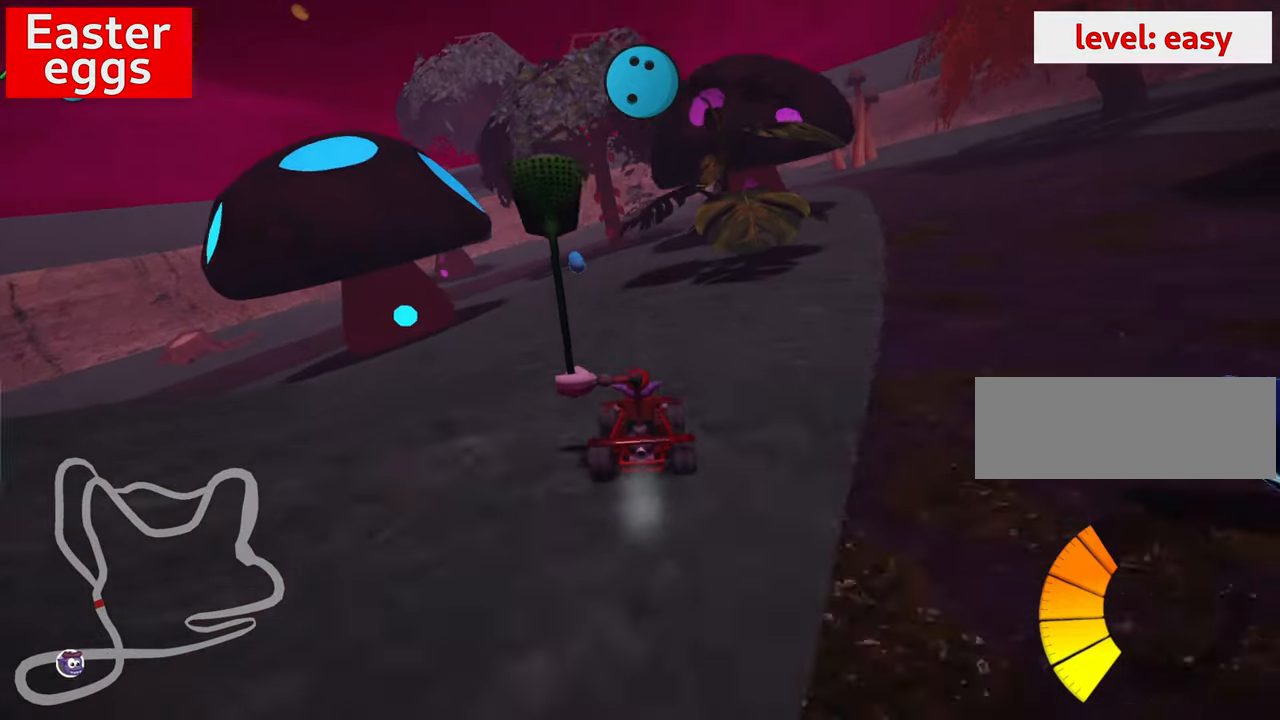
{"keys": ["up"], "events": [[16, "left", "down"], [116, "left", "up"]]}